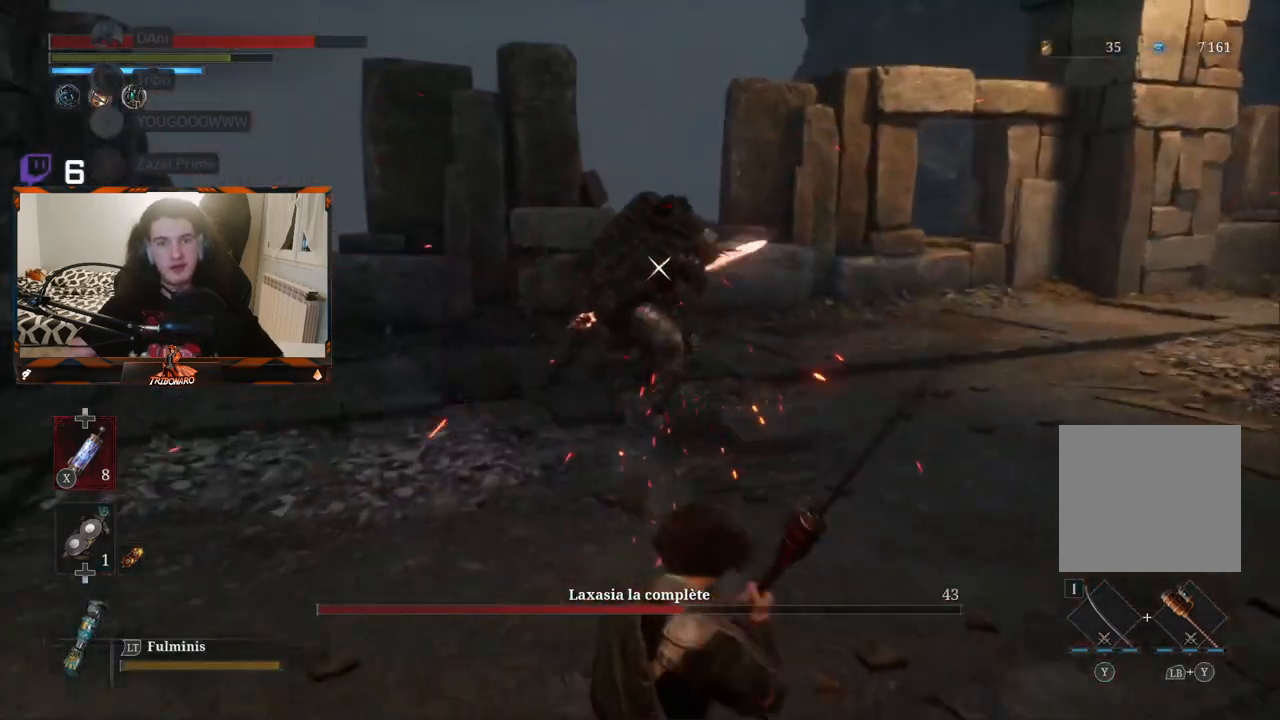
Gameplay with a controller (Xbox layout); each line is a JSON object with the inputs held at the frame after it. "events" lists button and stick changes between this image and that frame as [ms after this image, input, new state], when the widget could be followed in between.
{"buttons": [], "left_stick": "up", "right_stick": "center", "events": []}
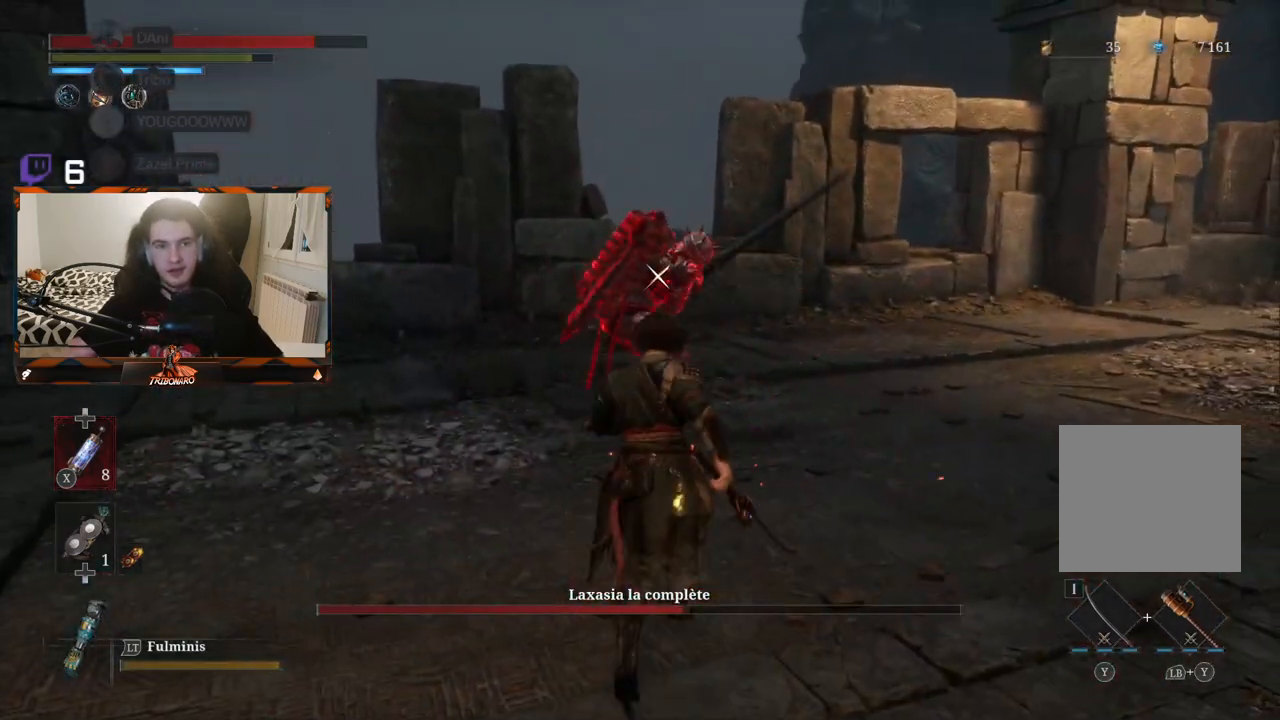
{"buttons": [], "left_stick": "center", "right_stick": "center", "events": [[283, "left_stick", "center"]]}
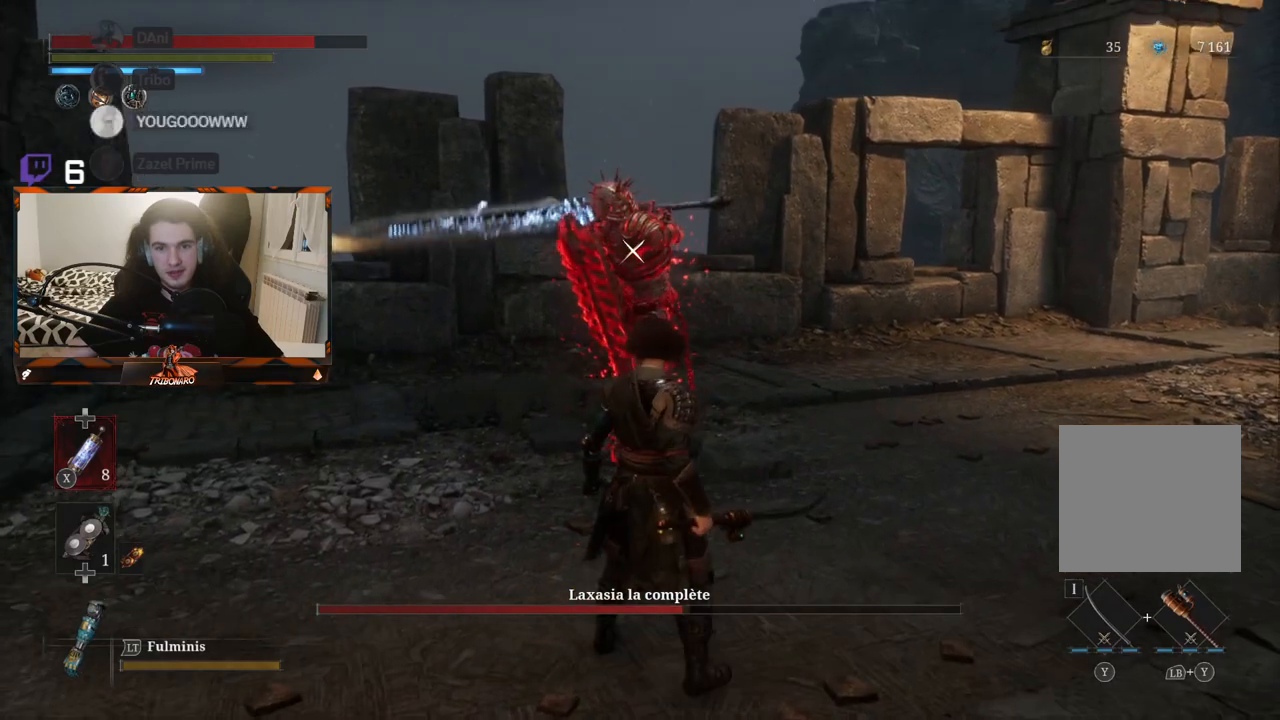
{"buttons": [], "left_stick": "center", "right_stick": "center", "events": []}
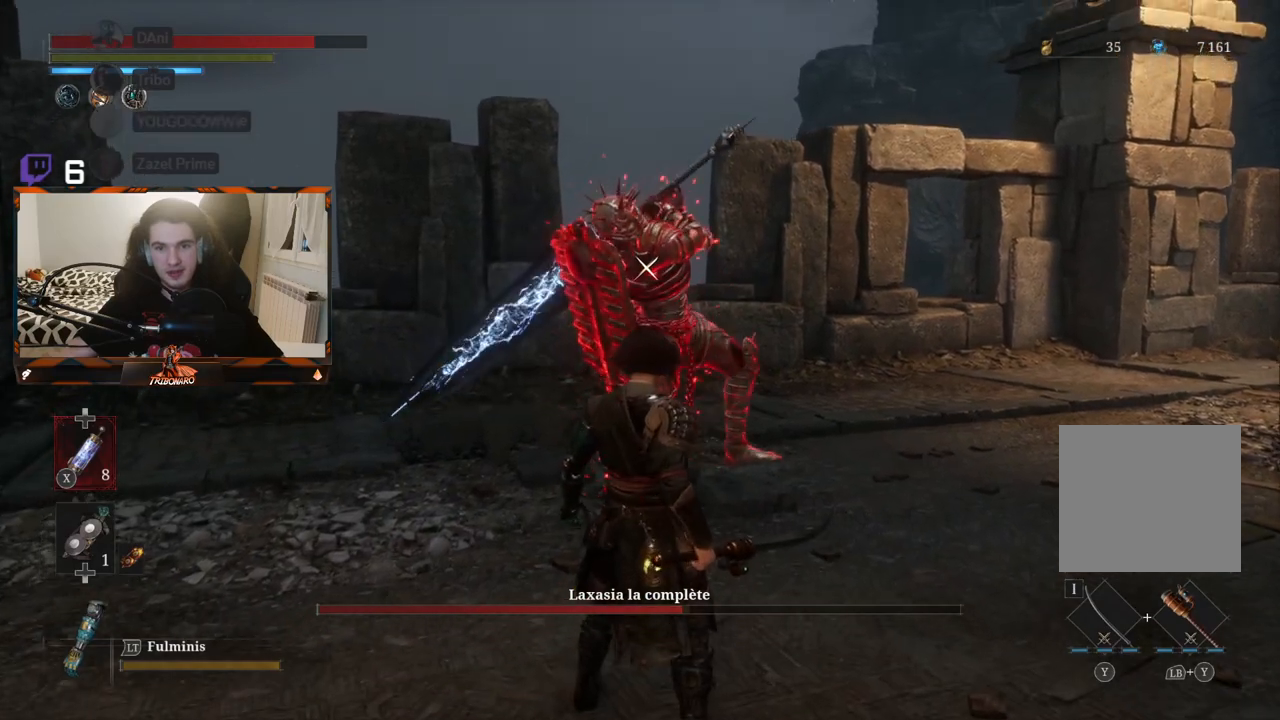
{"buttons": [], "left_stick": "center", "right_stick": "center", "events": []}
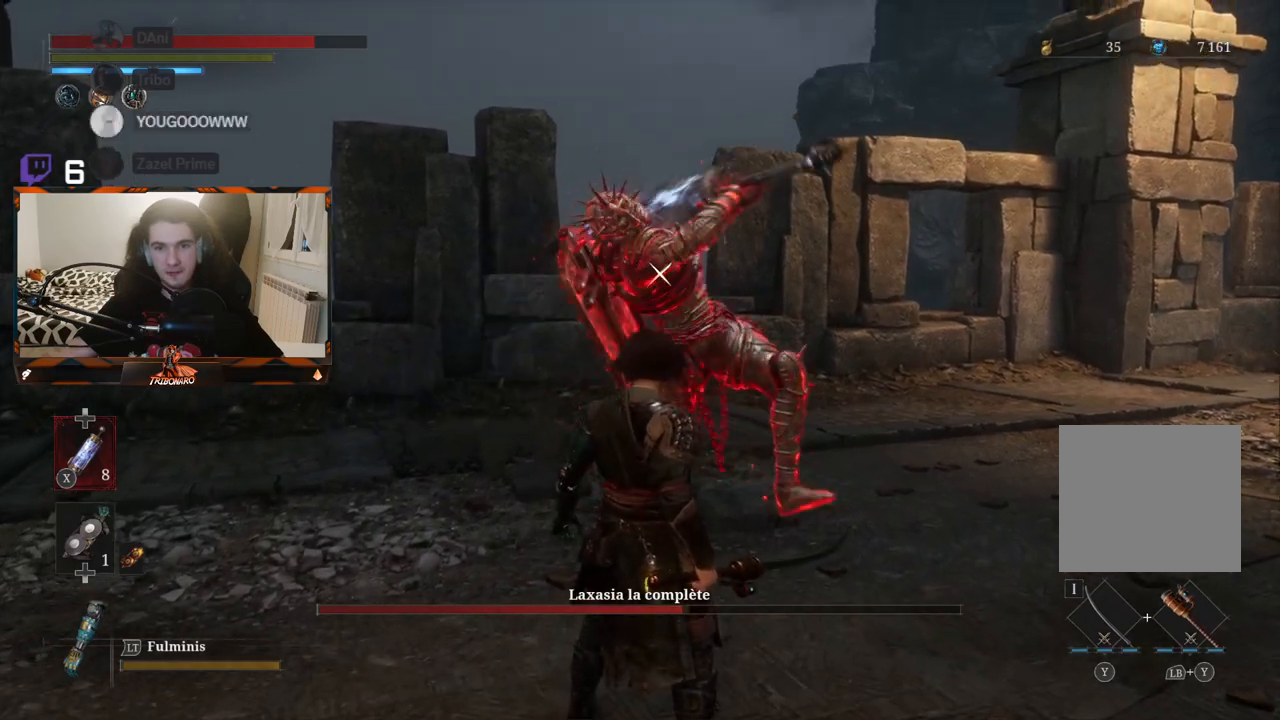
{"buttons": [], "left_stick": "up", "right_stick": "center", "events": [[100, "L1", "down"], [250, "L1", "up"], [400, "left_stick", "up"]]}
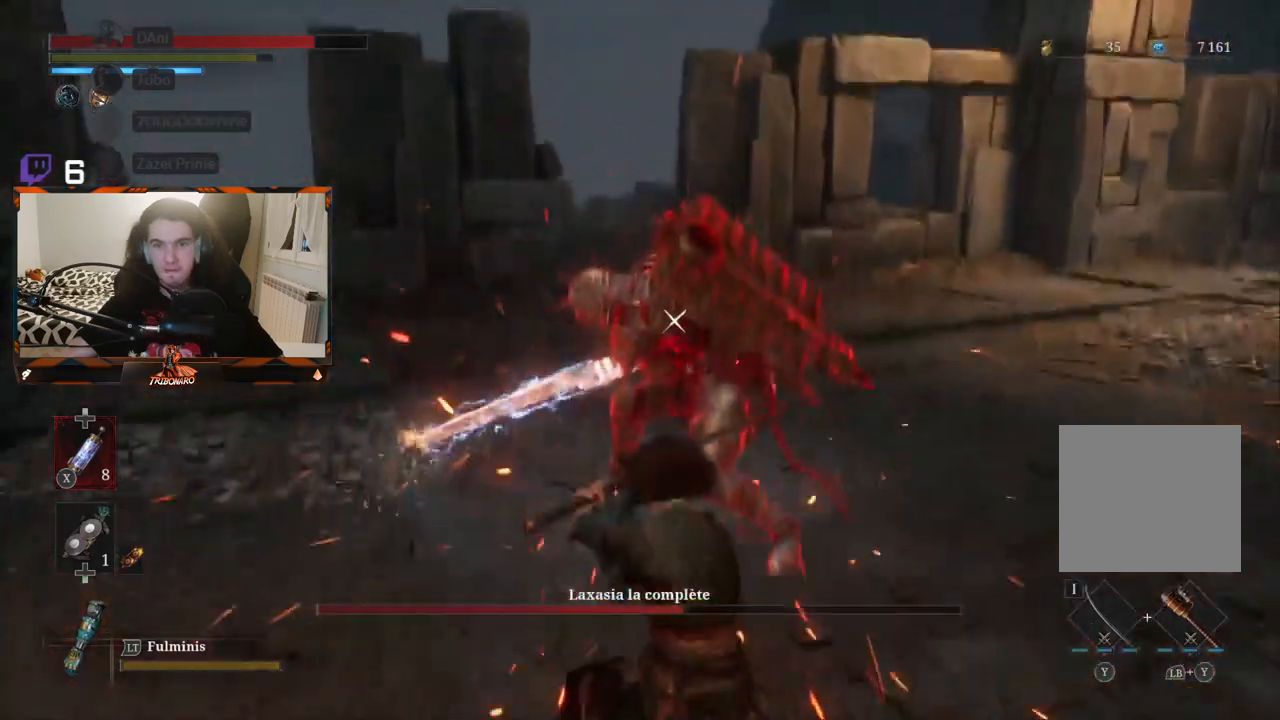
{"buttons": [], "left_stick": "up-left", "right_stick": "center", "events": [[250, "left_stick", "up-left"]]}
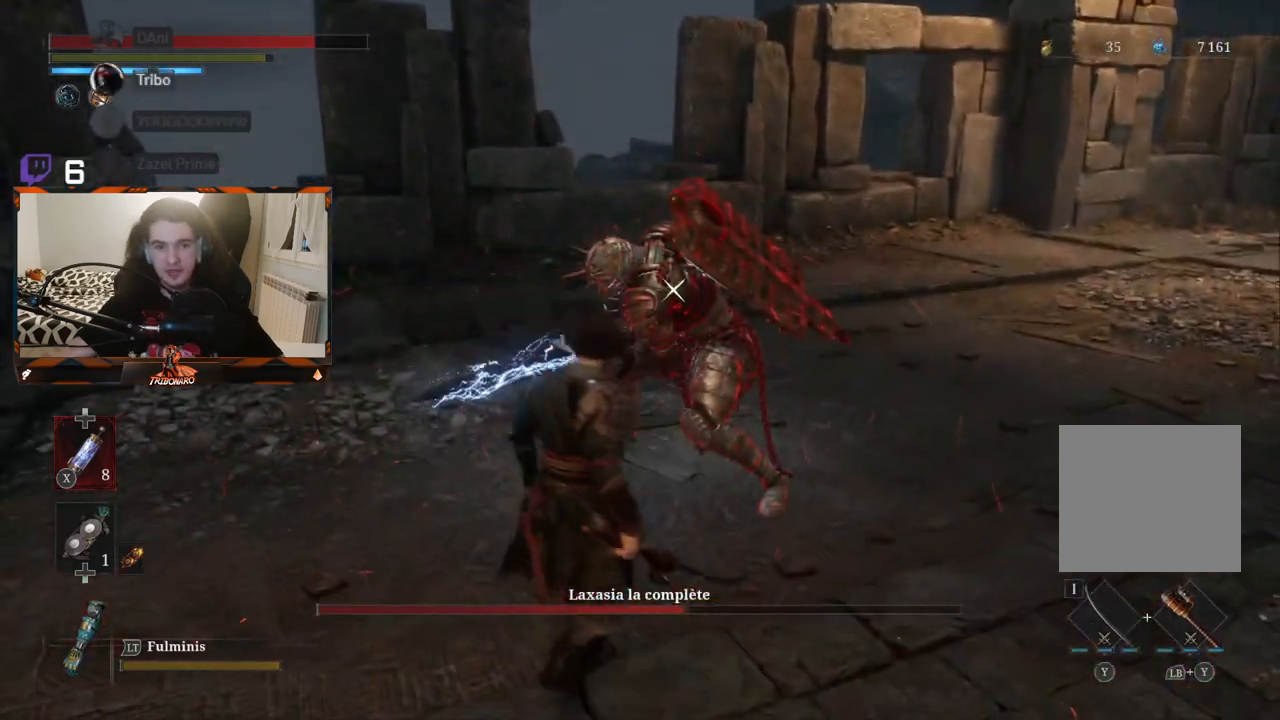
{"buttons": [], "left_stick": "center", "right_stick": "center", "events": [[250, "R1", "down"], [250, "left_stick", "center"], [367, "R1", "up"]]}
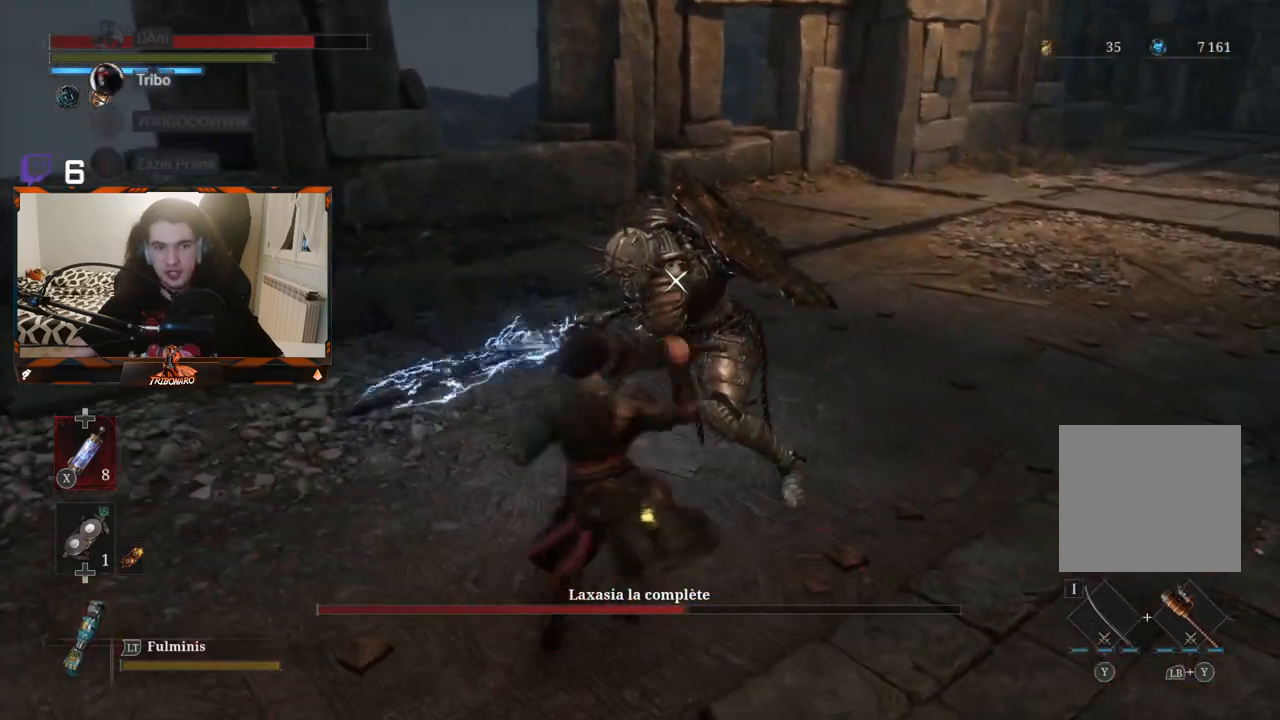
{"buttons": ["R1"], "left_stick": "center", "right_stick": "center", "events": [[483, "R1", "down"]]}
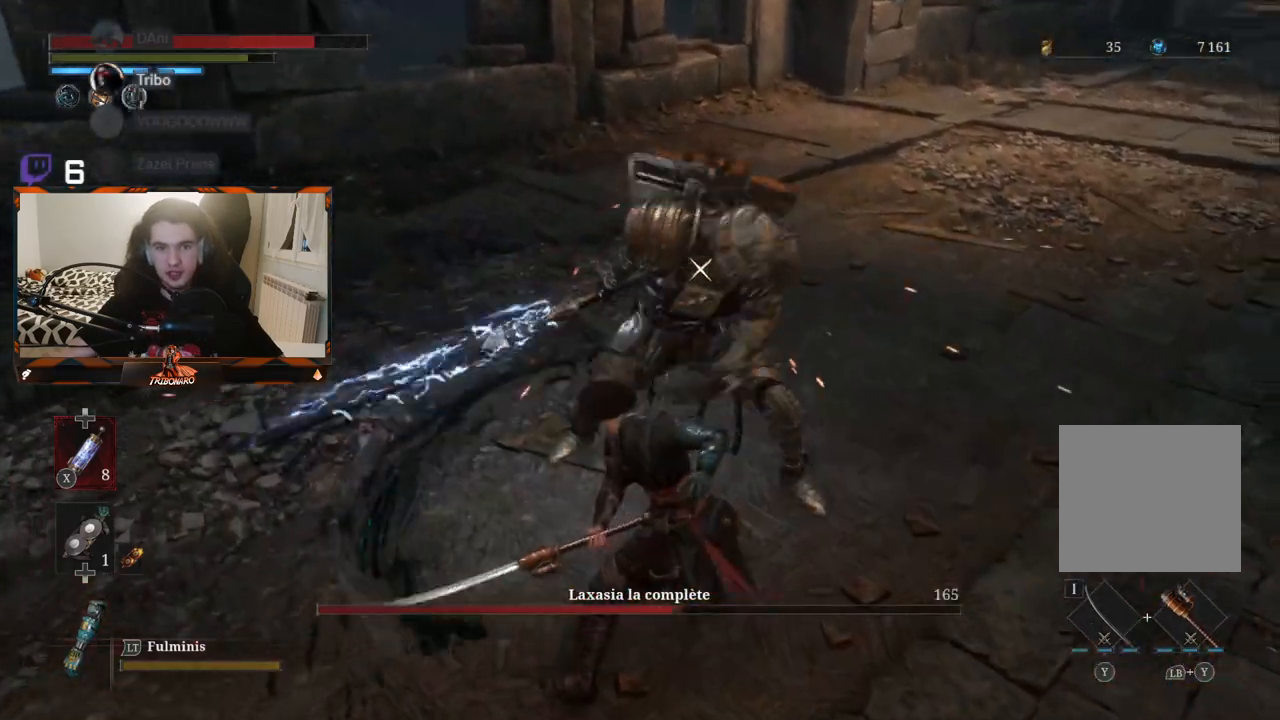
{"buttons": [], "left_stick": "center", "right_stick": "center", "events": [[83, "R1", "up"]]}
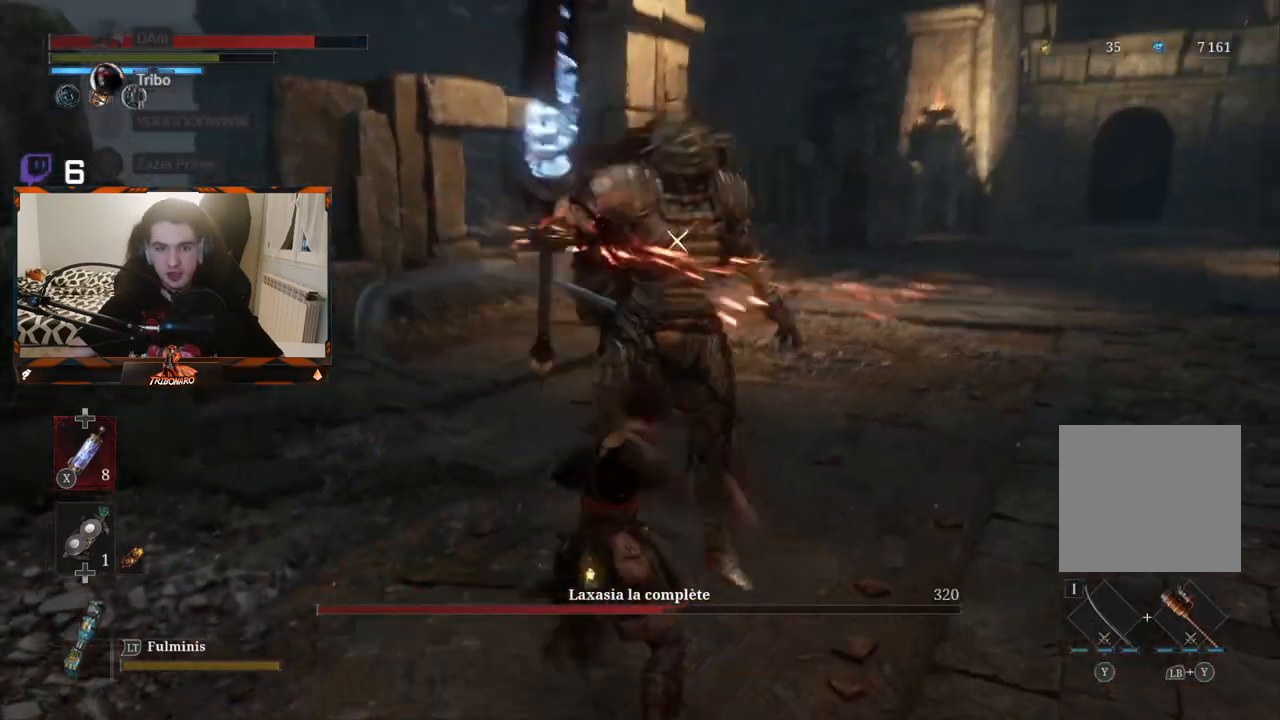
{"buttons": [], "left_stick": "center", "right_stick": "center", "events": [[233, "R1", "down"], [383, "R1", "up"]]}
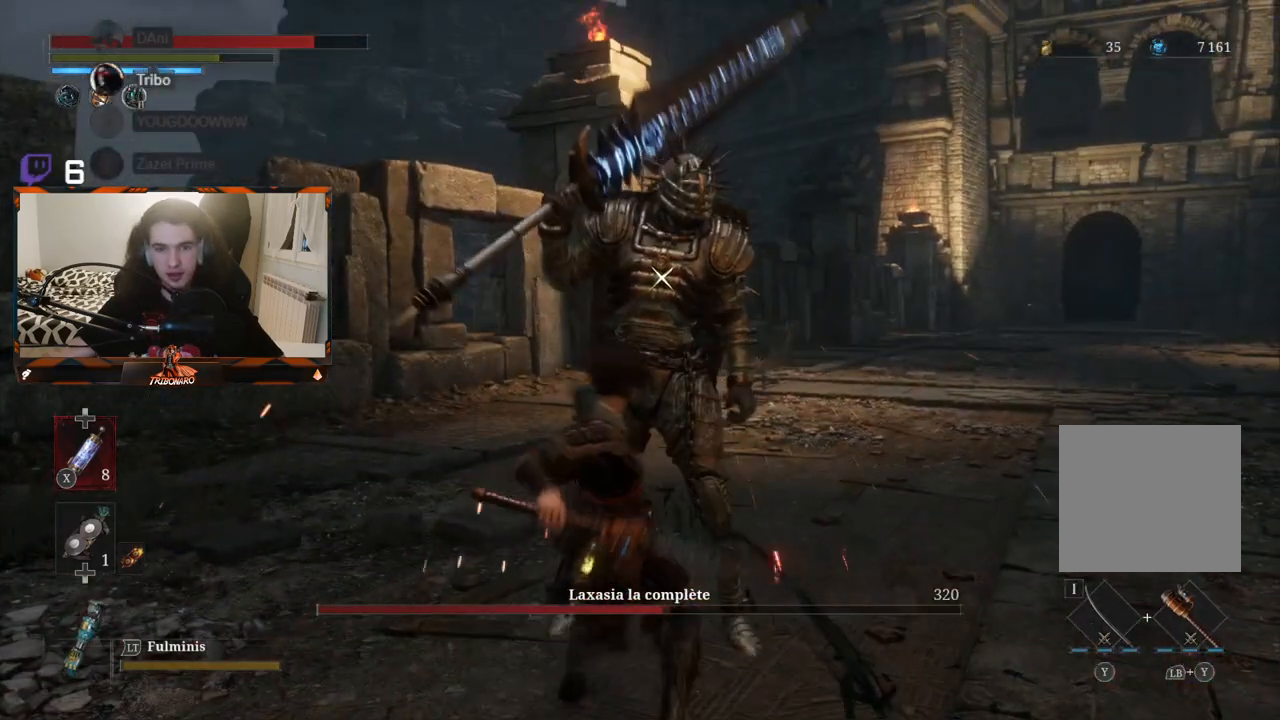
{"buttons": [], "left_stick": "center", "right_stick": "center", "events": []}
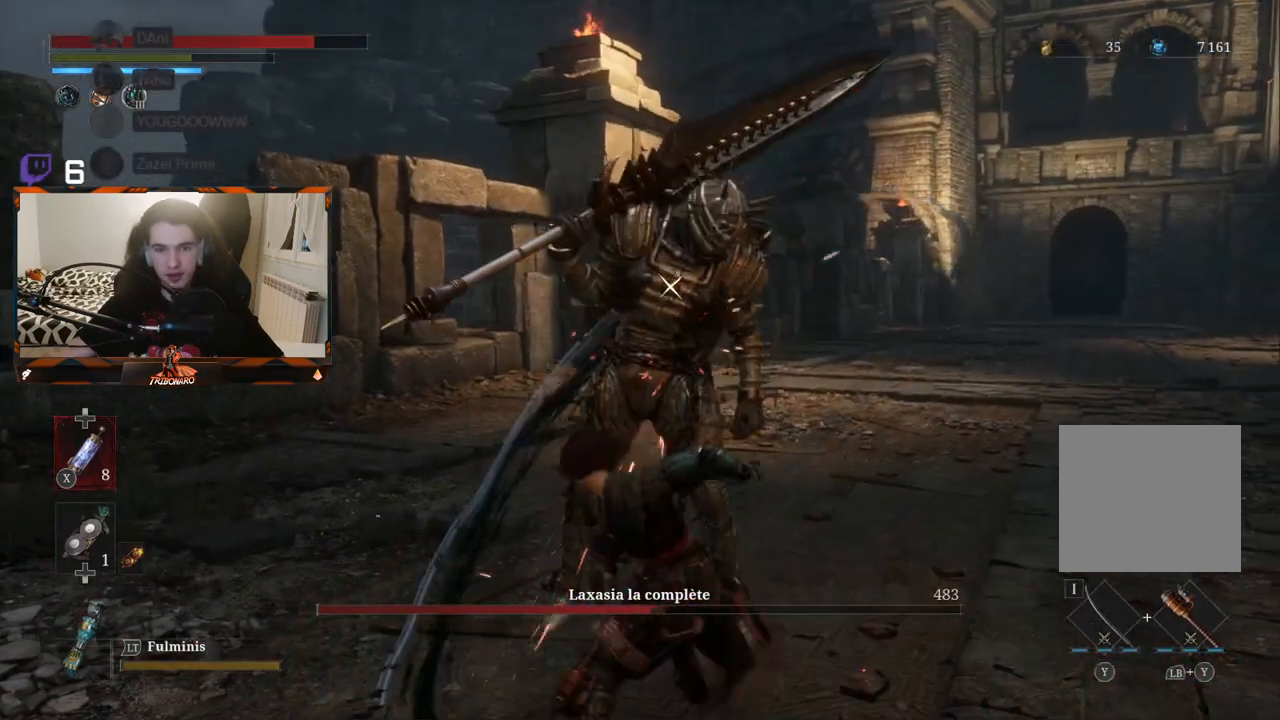
{"buttons": [], "left_stick": "center", "right_stick": "center", "events": [[83, "R1", "down"], [200, "R1", "up"]]}
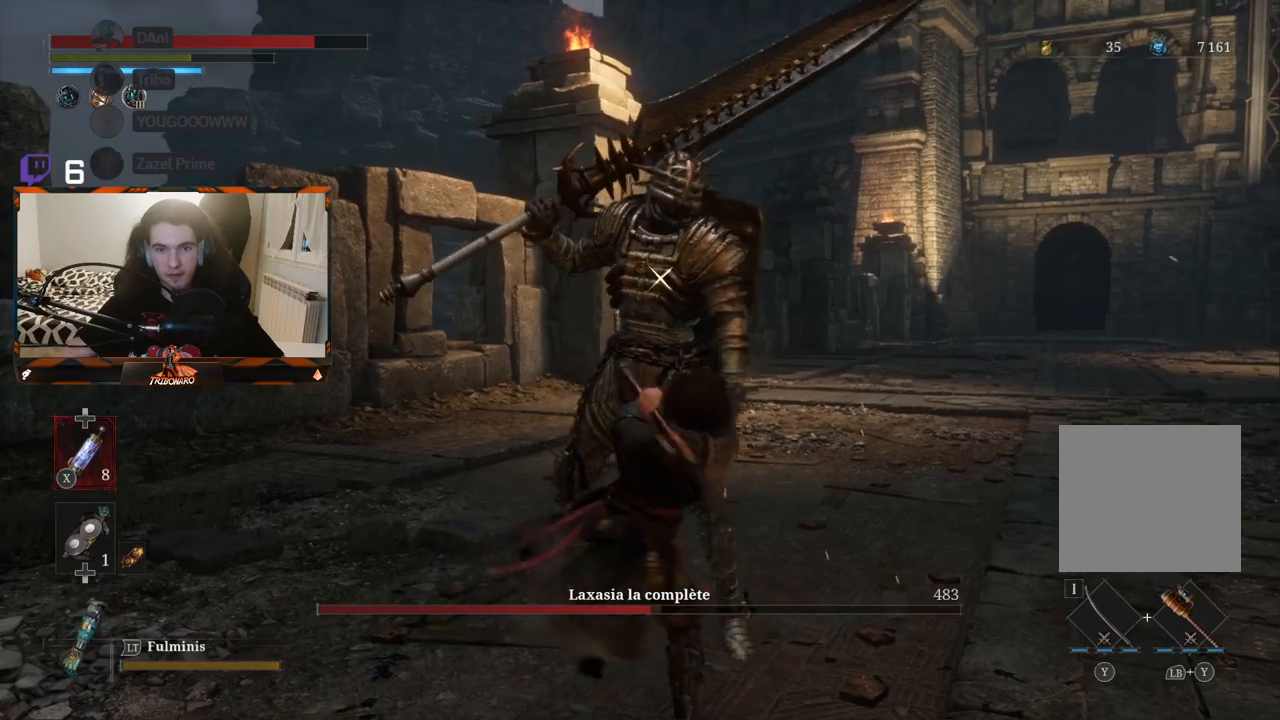
{"buttons": [], "left_stick": "center", "right_stick": "center", "events": []}
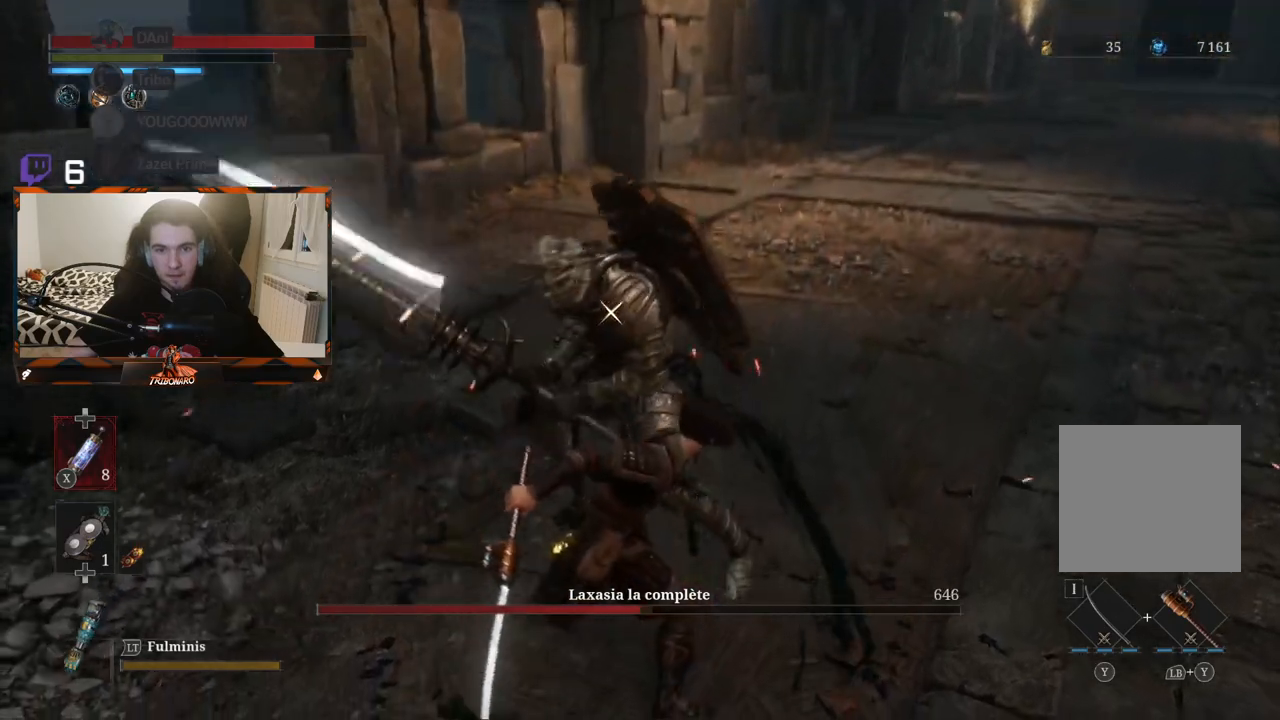
{"buttons": [], "left_stick": "center", "right_stick": "center", "events": []}
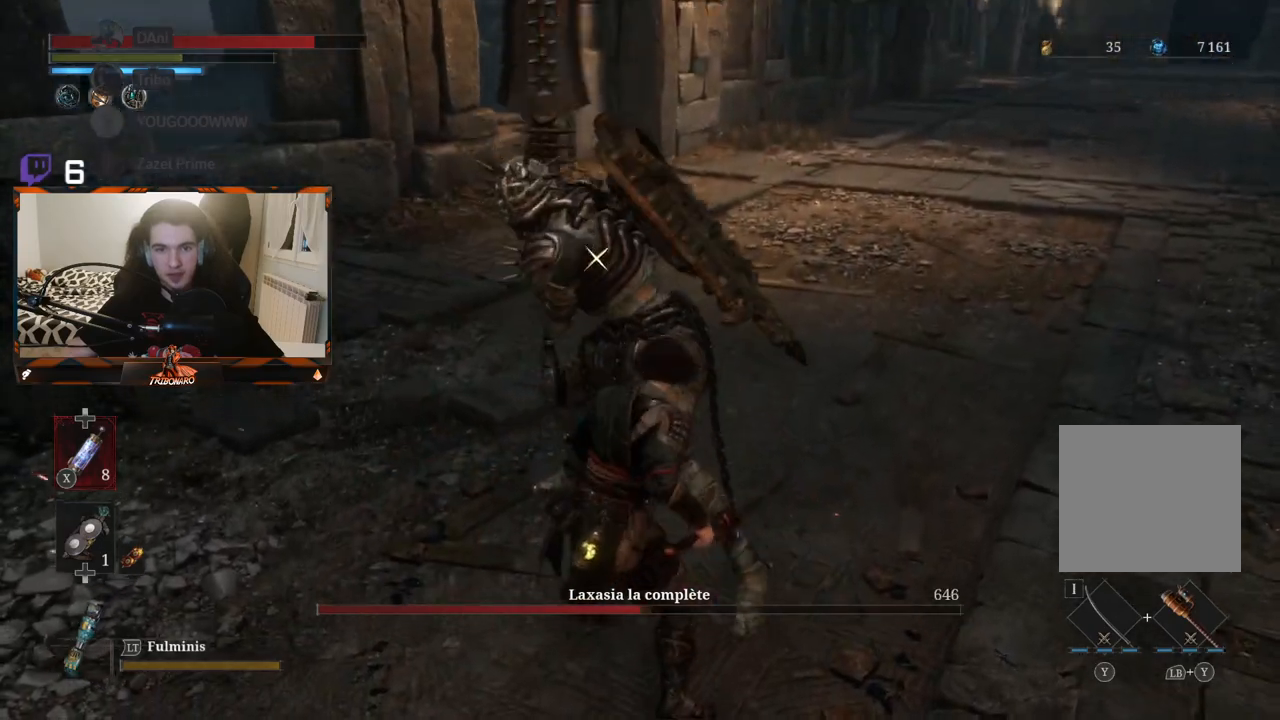
{"buttons": [], "left_stick": "center", "right_stick": "center", "events": [[333, "L1", "down"], [467, "L1", "up"]]}
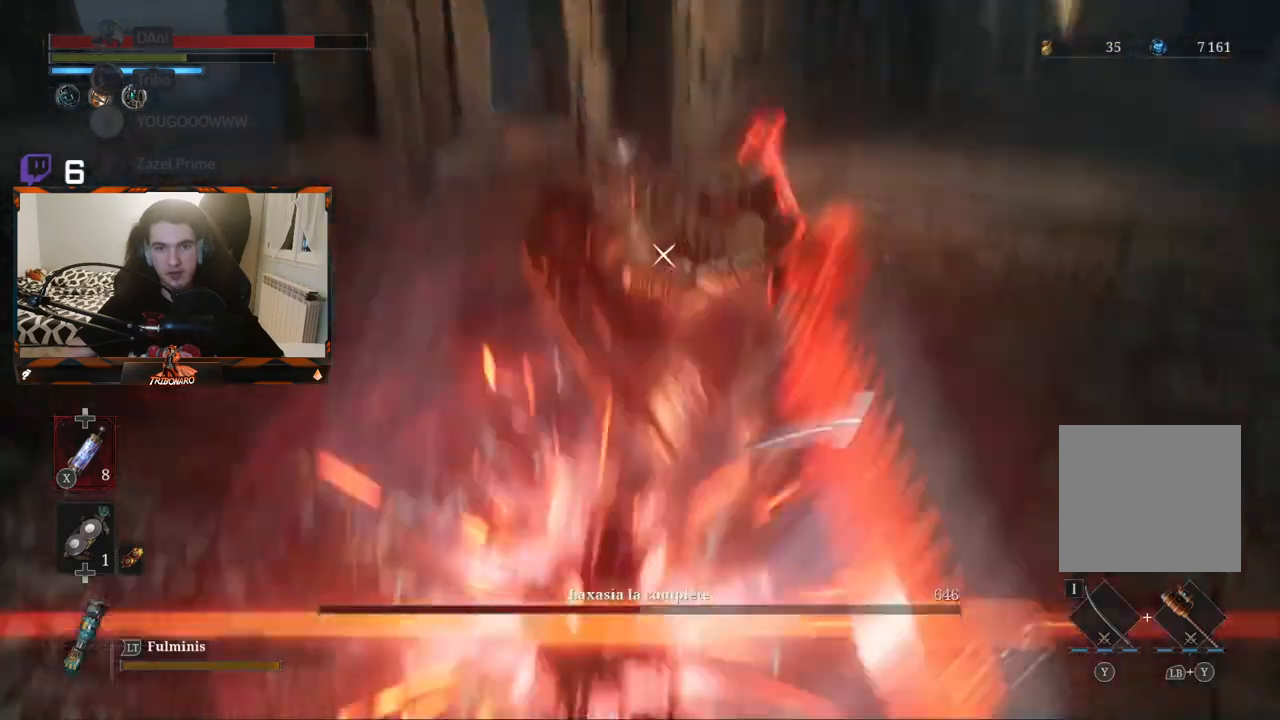
{"buttons": [], "left_stick": "center", "right_stick": "center", "events": []}
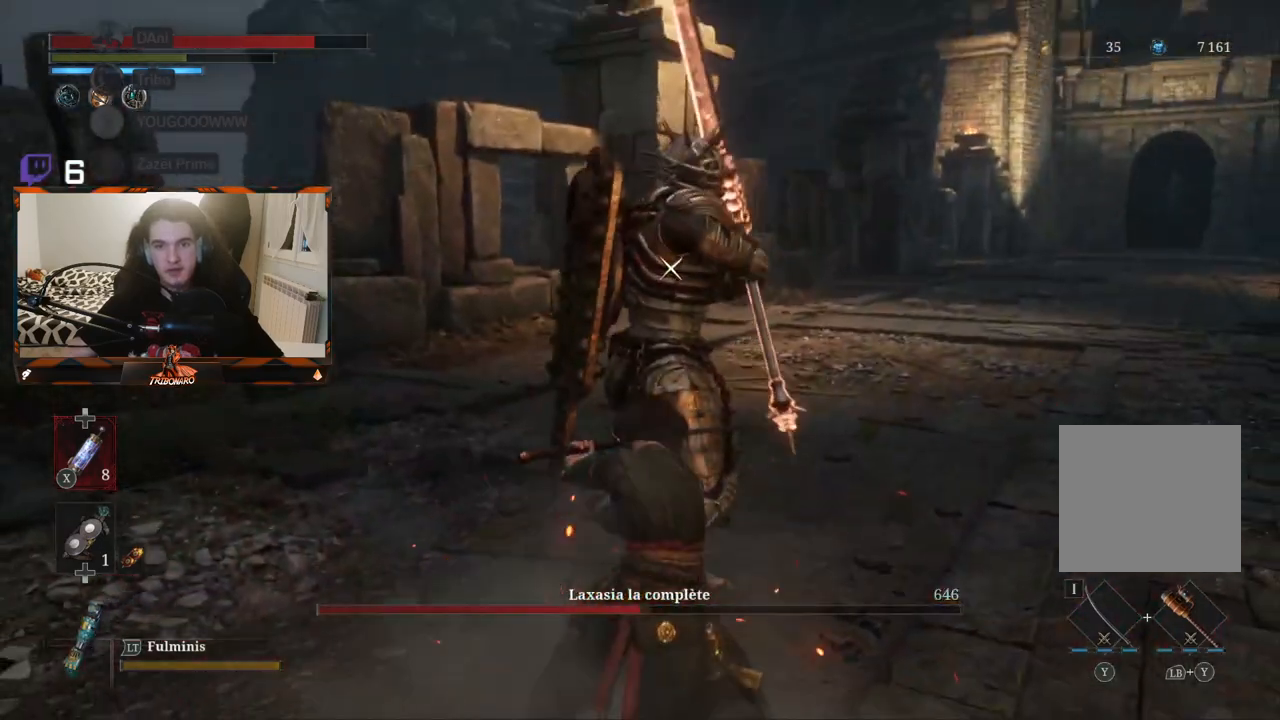
{"buttons": [], "left_stick": "center", "right_stick": "center", "events": []}
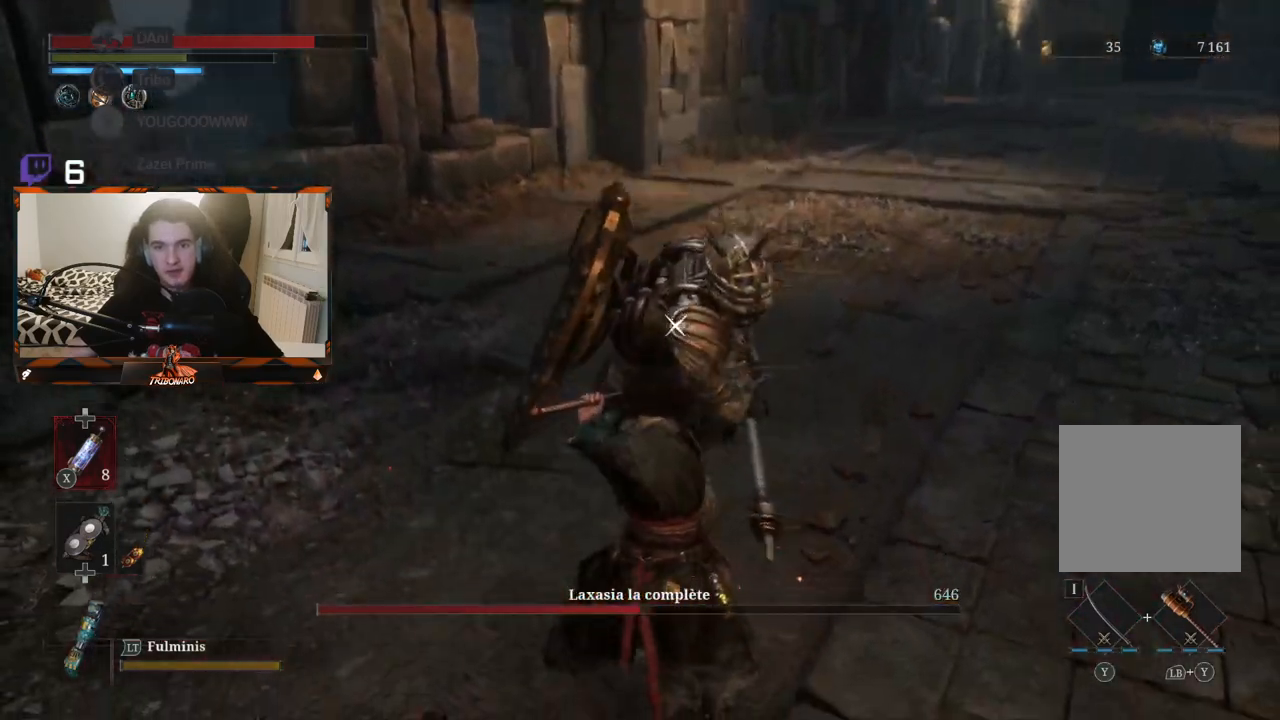
{"buttons": [], "left_stick": "center", "right_stick": "center", "events": [[33, "L1", "down"], [450, "L1", "up"]]}
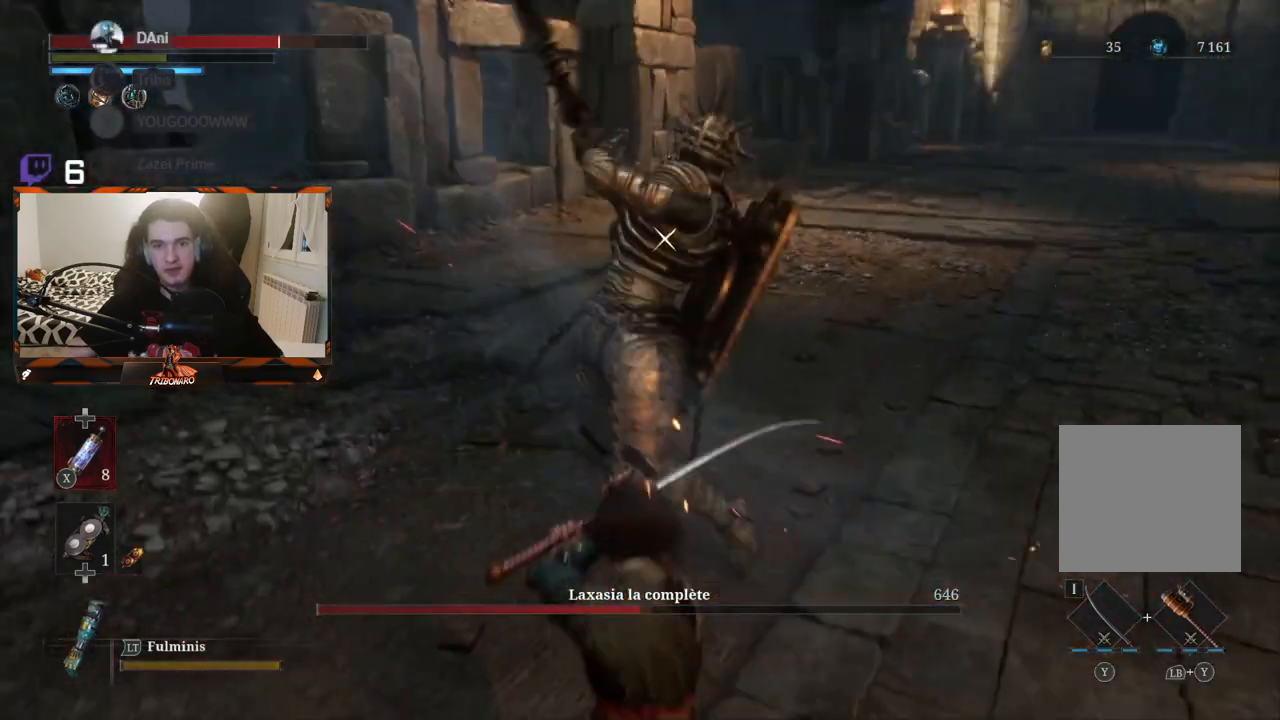
{"buttons": [], "left_stick": "center", "right_stick": "center", "events": [[300, "L1", "down"], [500, "L1", "up"]]}
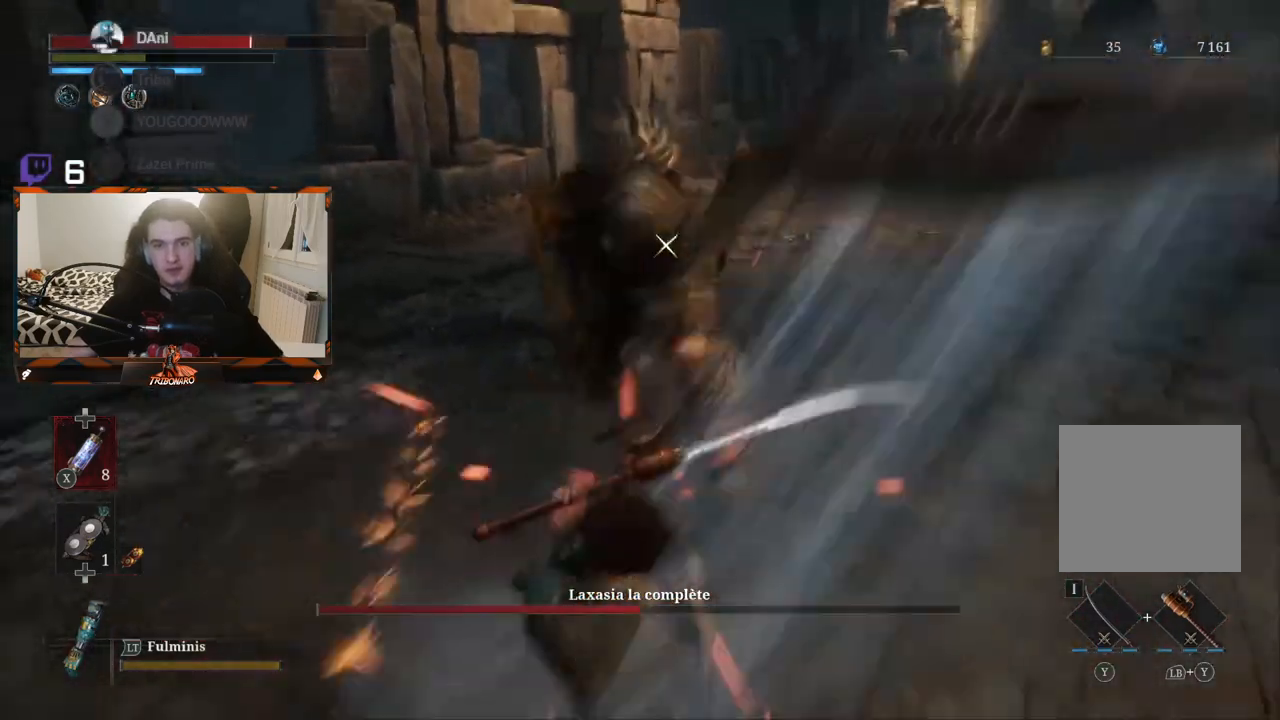
{"buttons": ["L1"], "left_stick": "center", "right_stick": "center", "events": [[483, "L1", "down"]]}
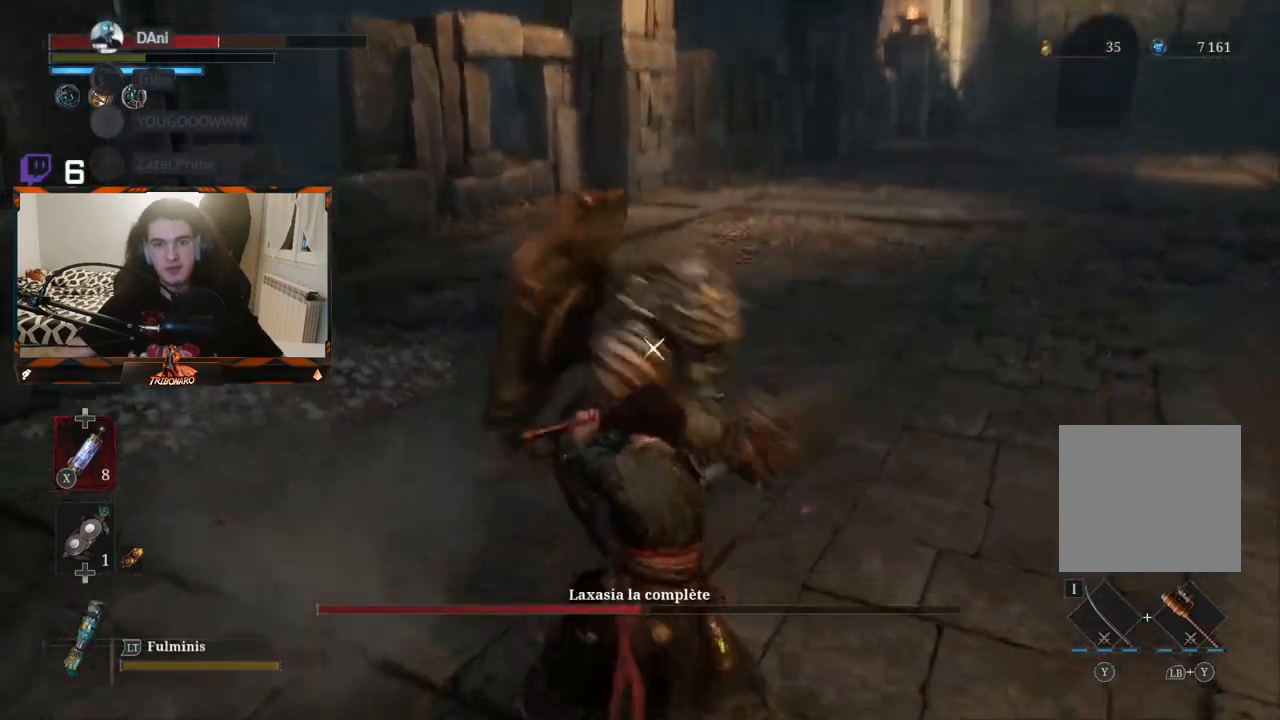
{"buttons": [], "left_stick": "center", "right_stick": "center", "events": [[100, "L1", "up"]]}
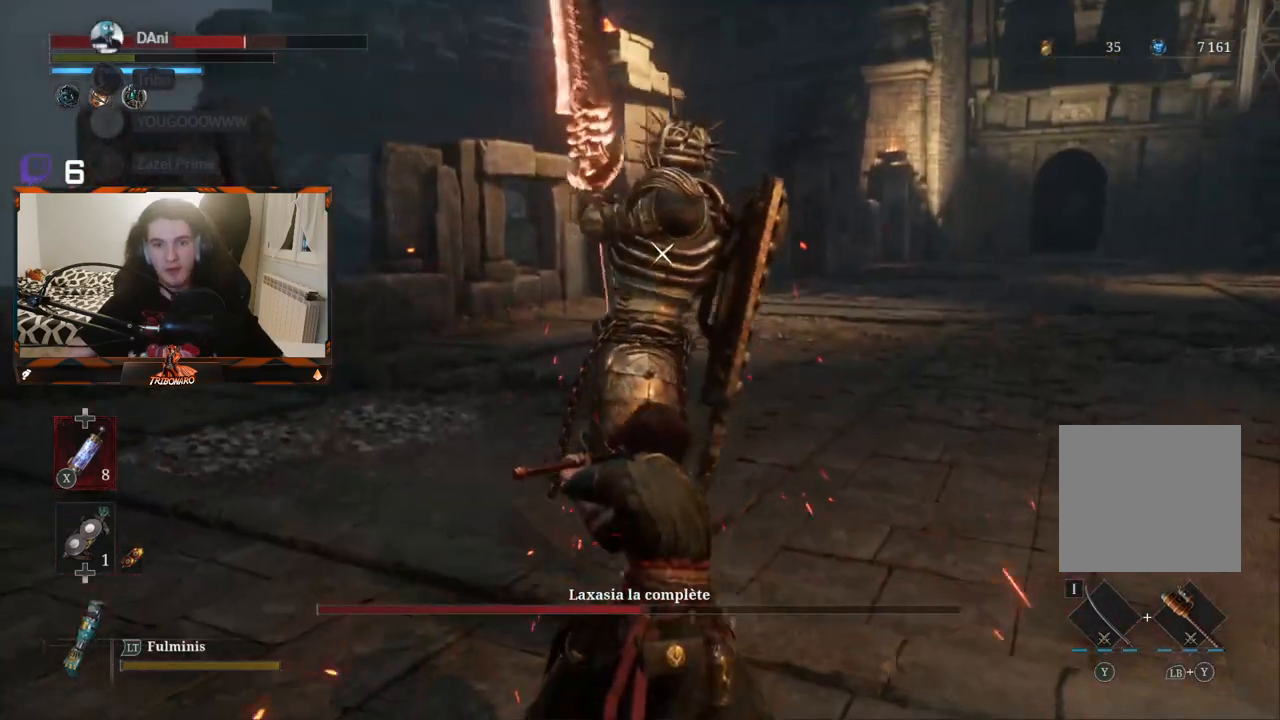
{"buttons": [], "left_stick": "center", "right_stick": "center", "events": []}
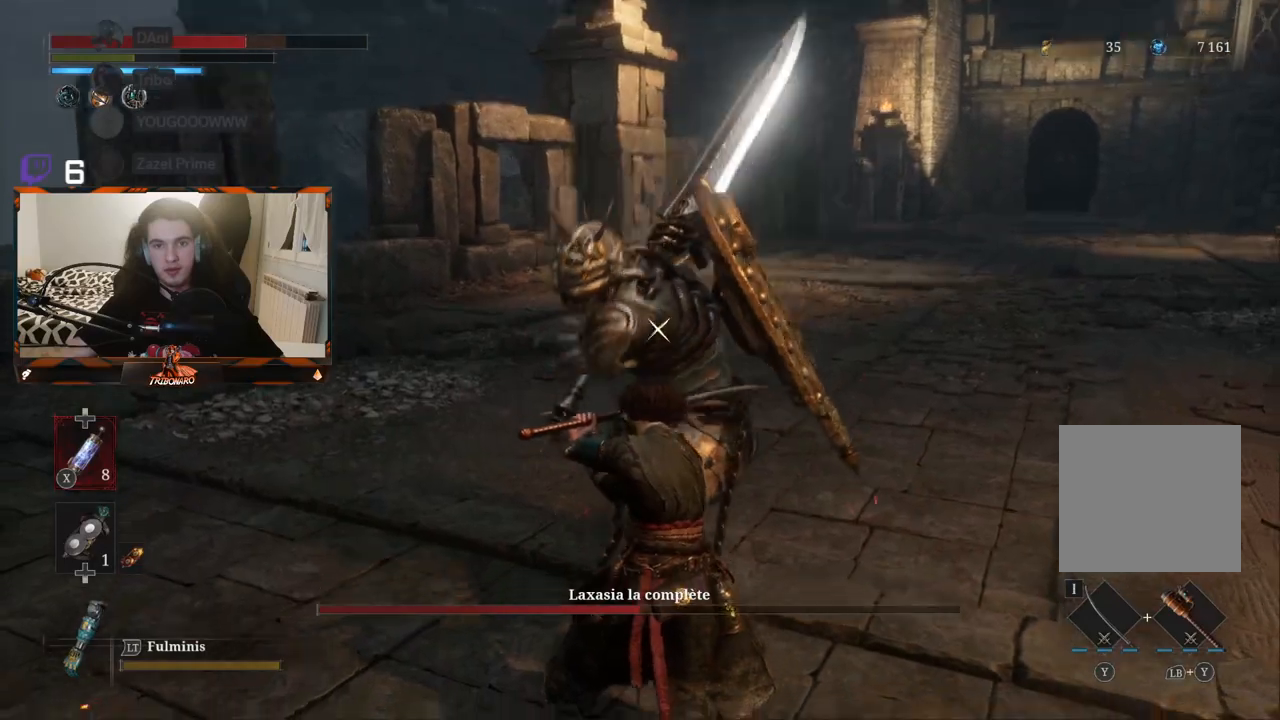
{"buttons": ["L1"], "left_stick": "center", "right_stick": "center", "events": [[483, "L1", "down"]]}
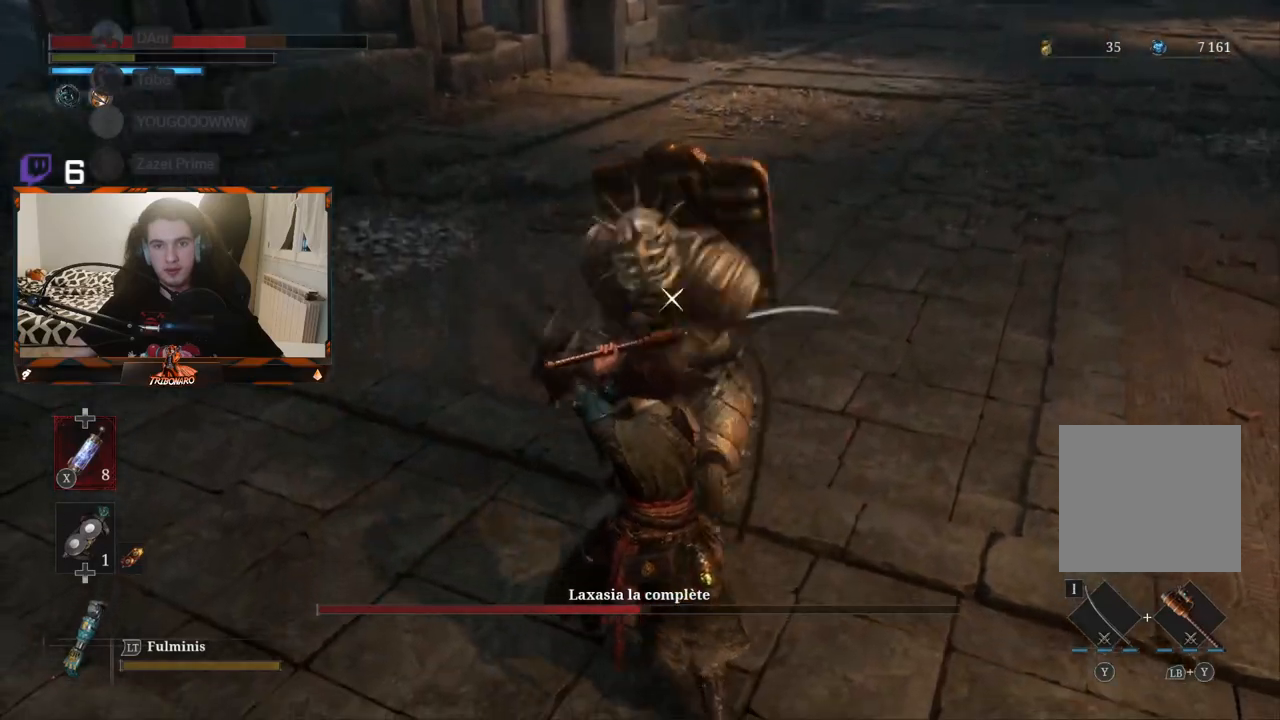
{"buttons": [], "left_stick": "center", "right_stick": "center", "events": [[133, "L1", "up"]]}
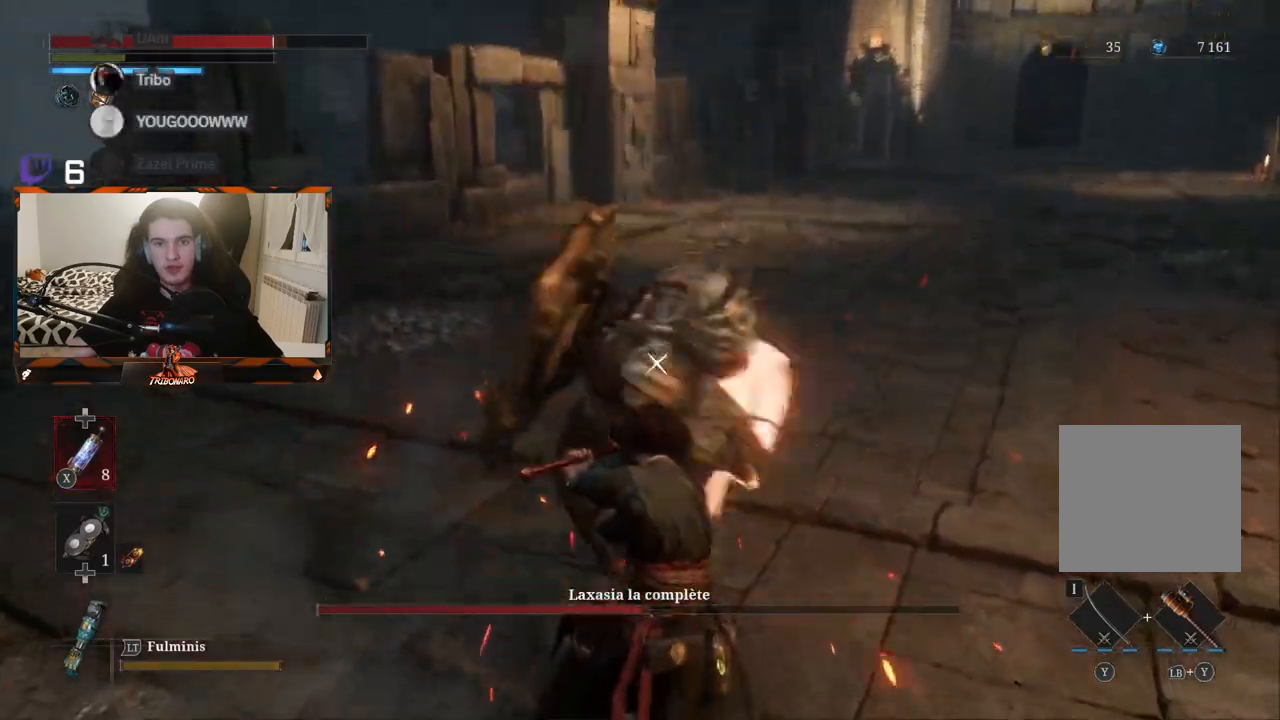
{"buttons": ["L1"], "left_stick": "center", "right_stick": "center", "events": [[33, "L1", "down"], [133, "L1", "up"], [467, "L1", "down"]]}
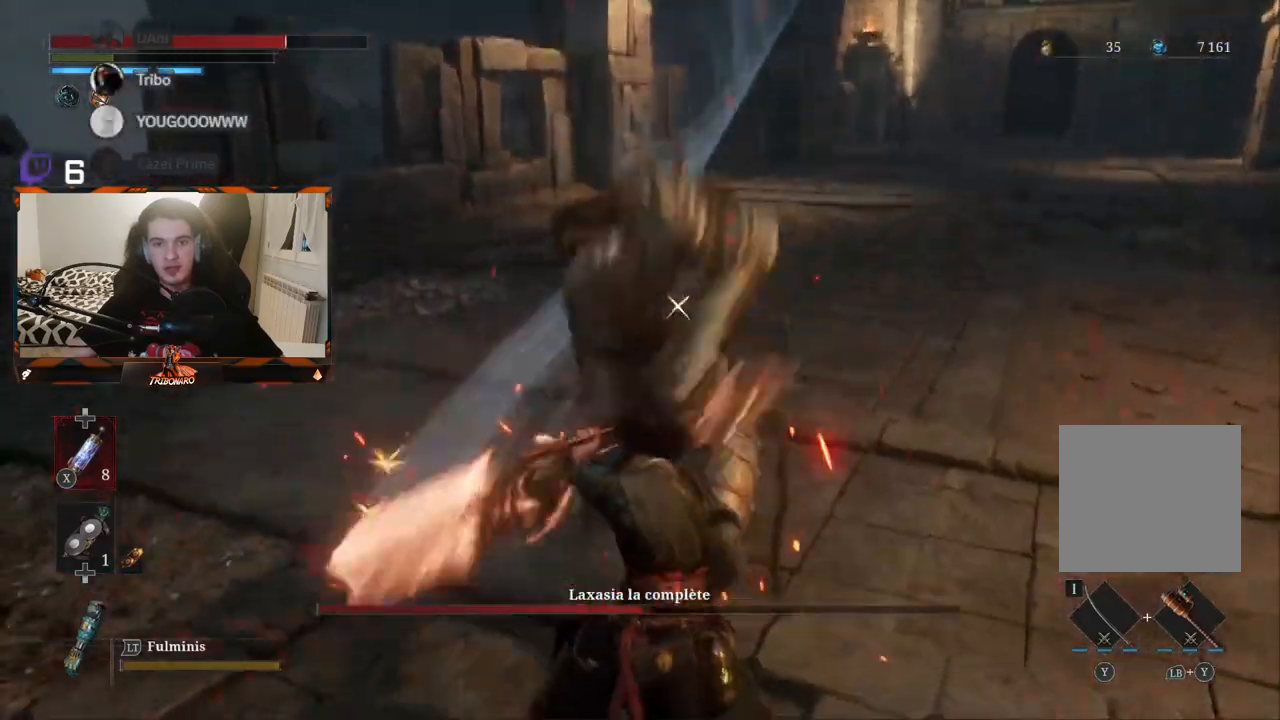
{"buttons": ["L1"], "left_stick": "center", "right_stick": "center", "events": [[83, "L1", "up"], [450, "L1", "down"]]}
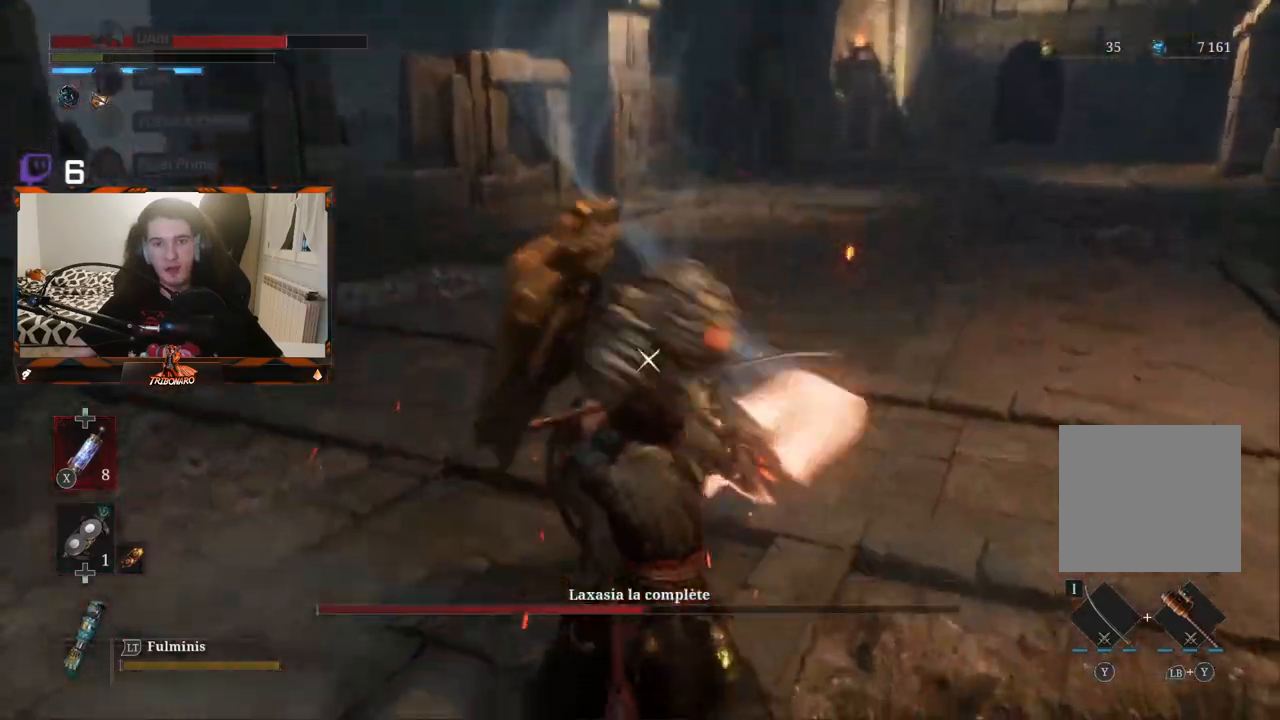
{"buttons": ["L1"], "left_stick": "center", "right_stick": "center", "events": [[50, "L1", "up"], [467, "L1", "down"]]}
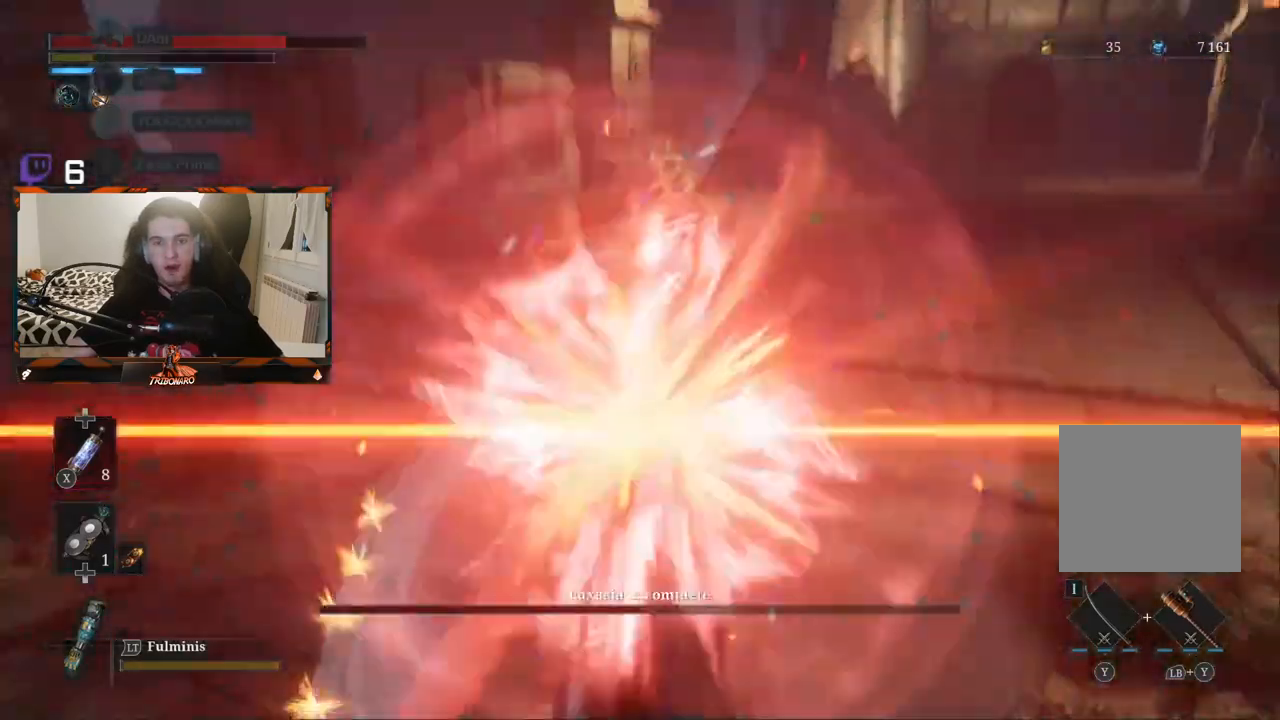
{"buttons": ["L1"], "left_stick": "center", "right_stick": "center", "events": [[50, "L1", "up"], [450, "L1", "down"]]}
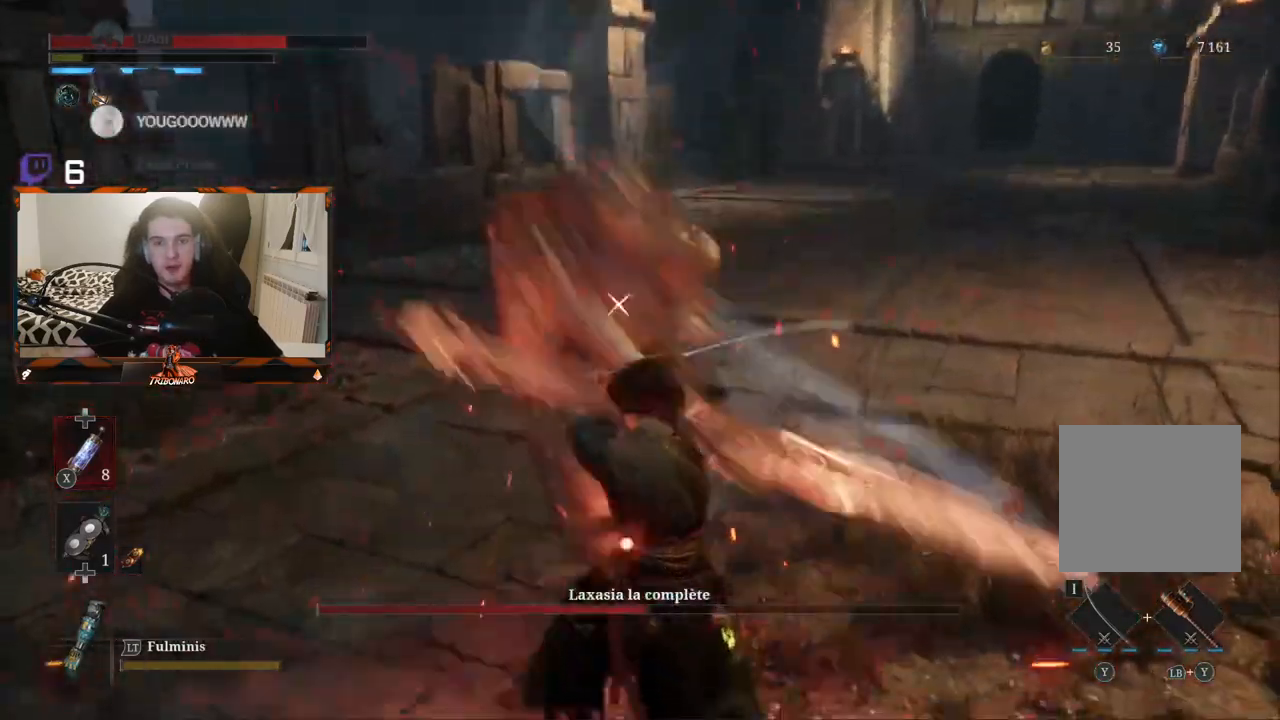
{"buttons": [], "left_stick": "center", "right_stick": "center", "events": [[67, "L1", "up"]]}
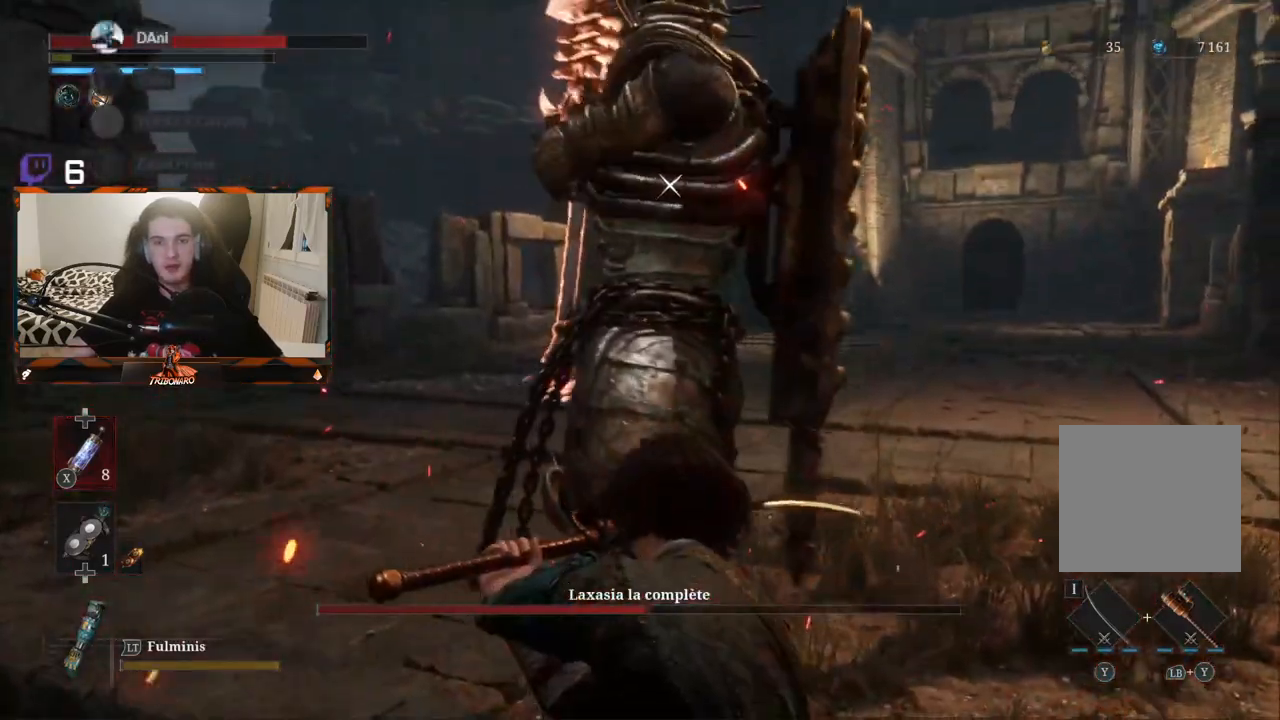
{"buttons": [], "left_stick": "center", "right_stick": "center", "events": []}